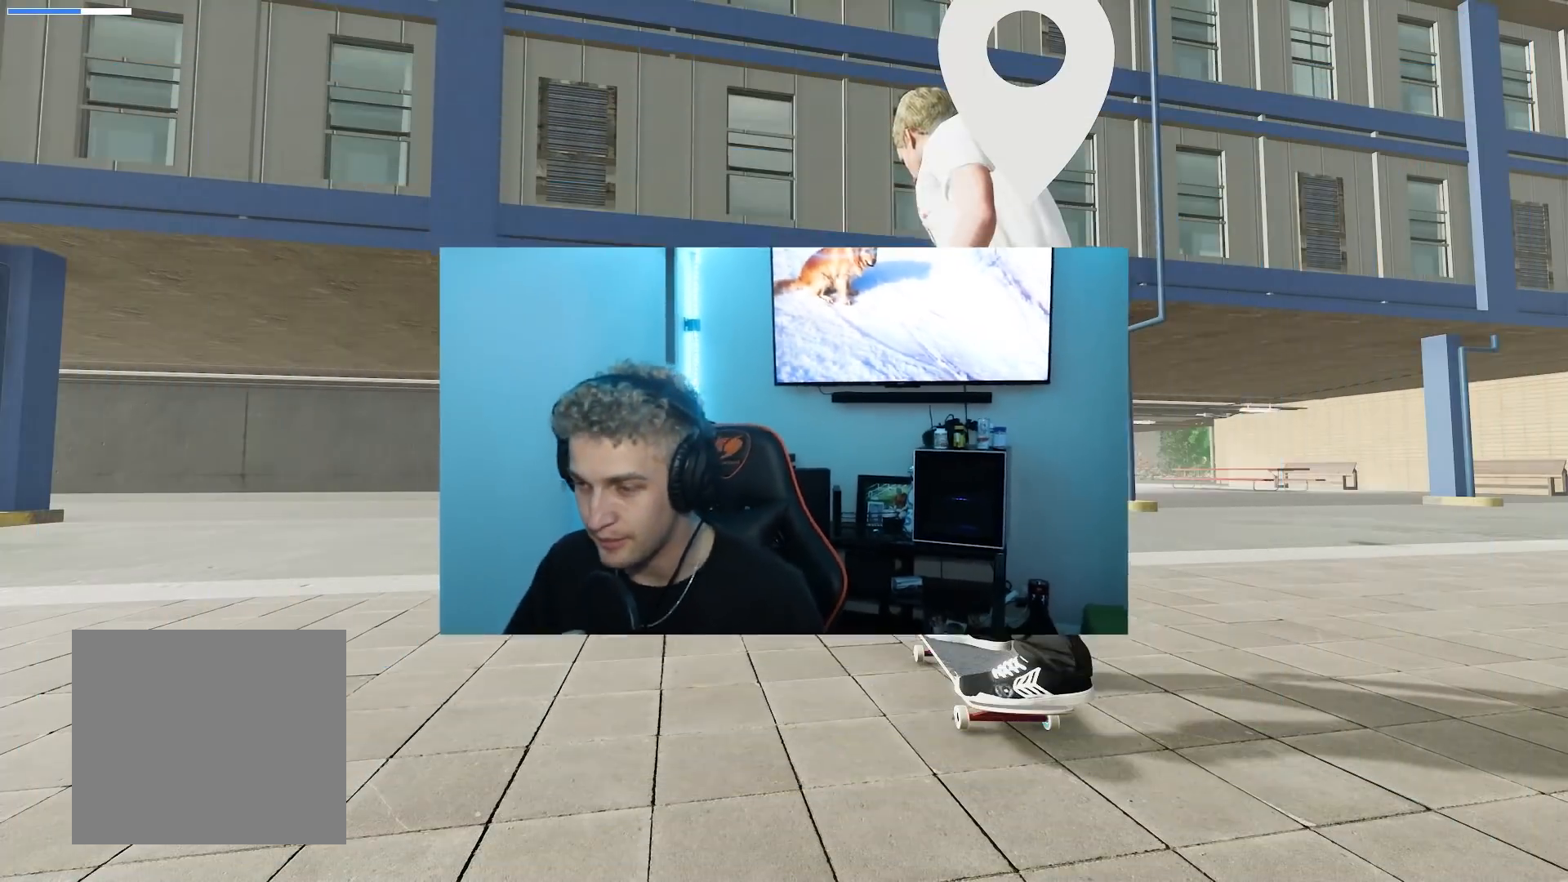
Gameplay with a controller (Xbox layout); each line is a JSON object with the inputs held at the frame after it. "events" lists button and stick changes between this image and that frame as [ms after this image, input, new state], when the widget could be followed in between.
{"buttons": [], "left_stick": "center", "right_stick": "center", "events": [[317, "X", "down"], [334, "R2", "down"], [434, "X", "up"], [467, "R2", "up"]]}
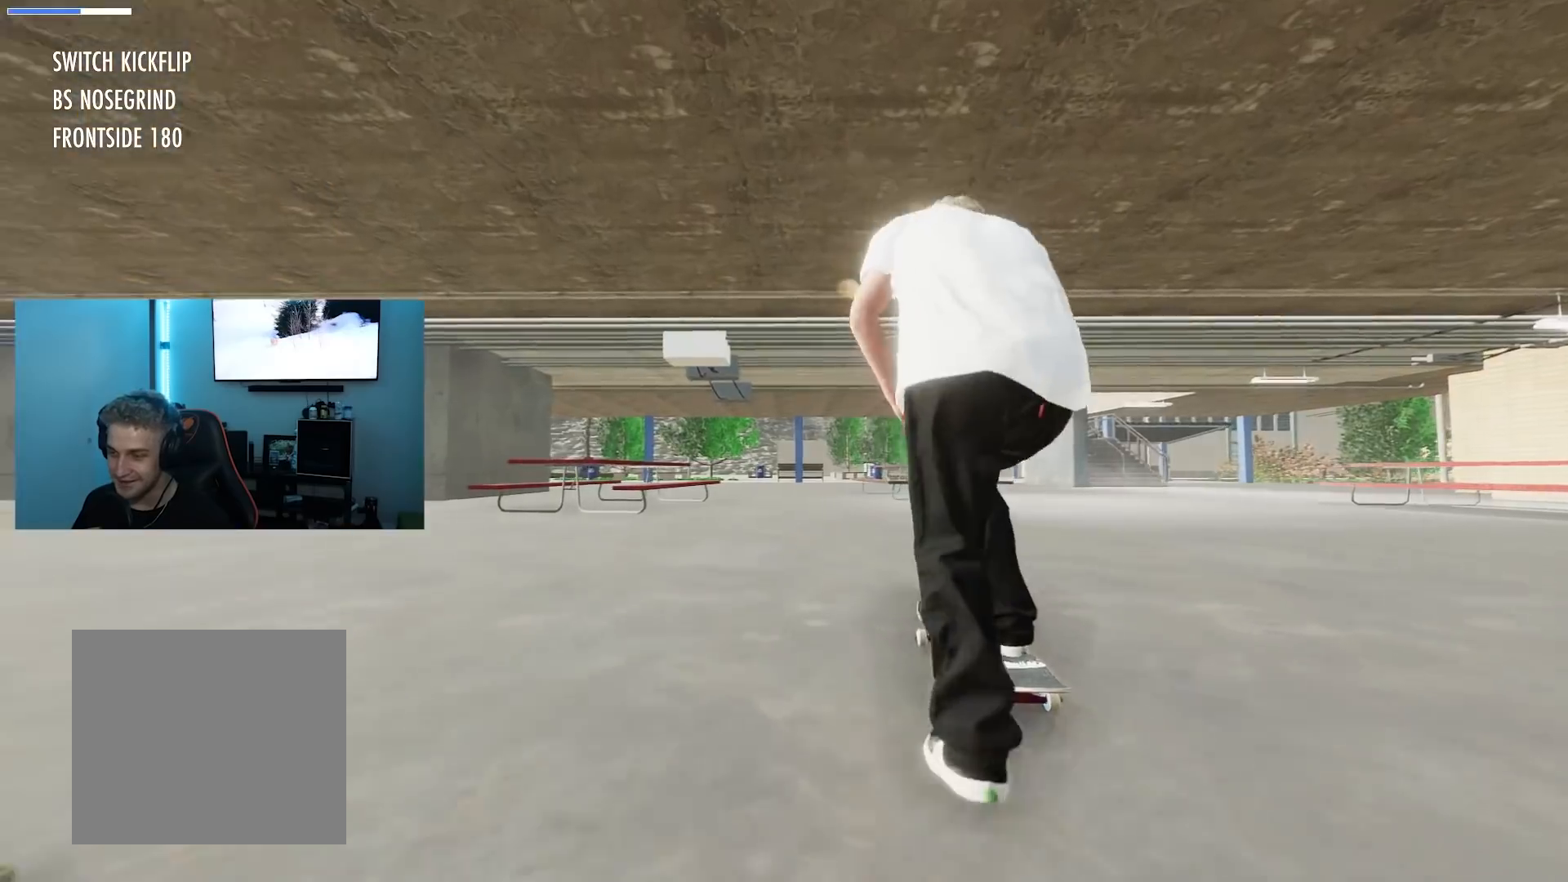
{"buttons": [], "left_stick": "center", "right_stick": "center", "events": [[300, "R2", "down"], [400, "R2", "up"]]}
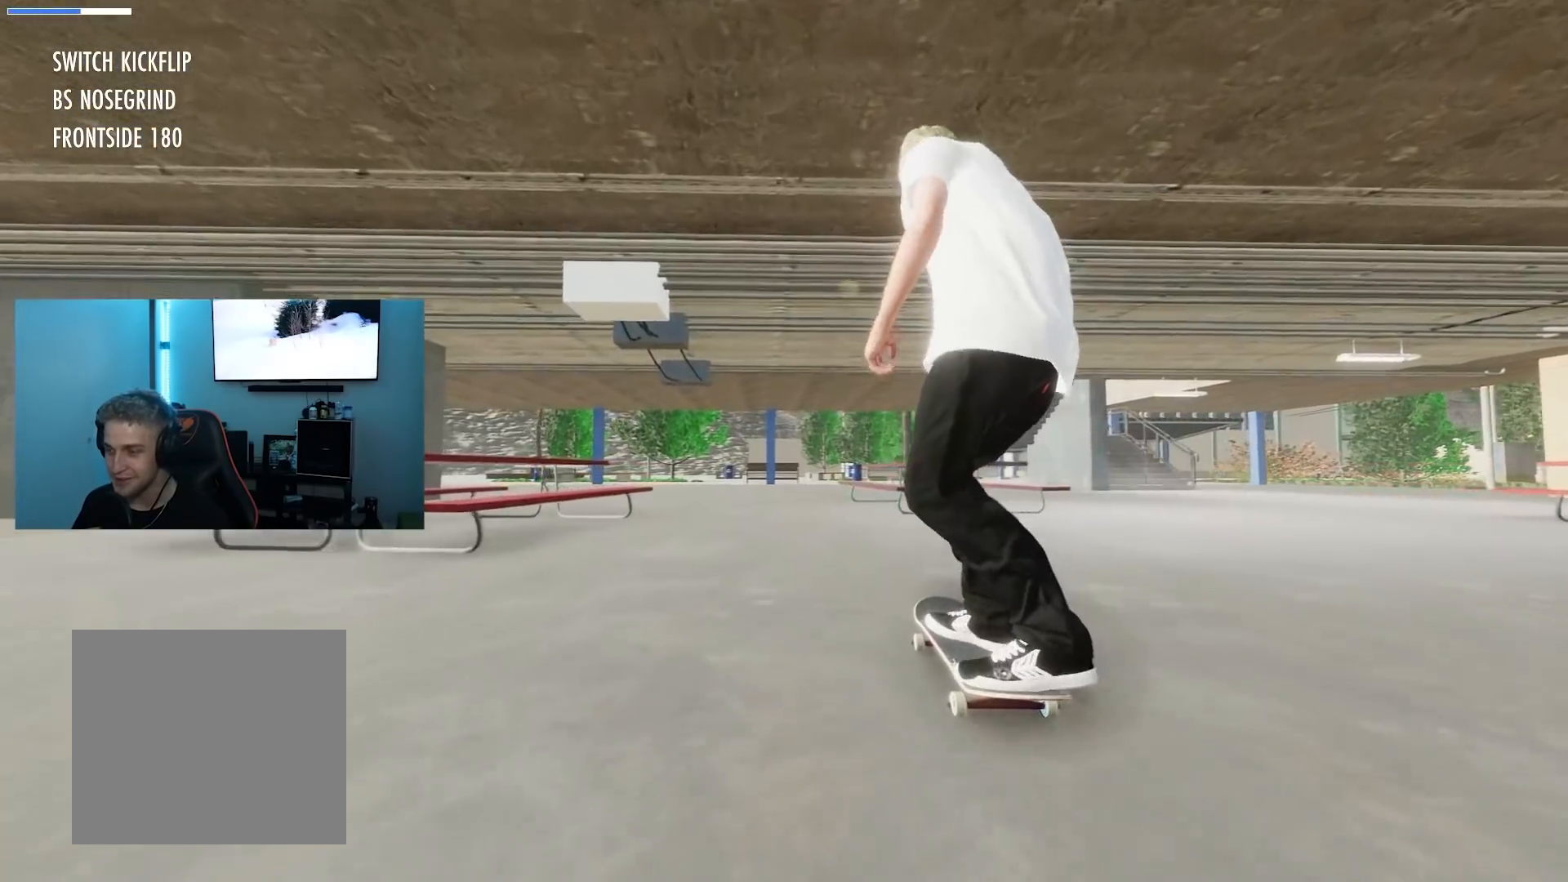
{"buttons": ["R2"], "left_stick": "center", "right_stick": "center", "events": [[117, "left_stick", "down"], [134, "R2", "down"], [134, "right_stick", "down"], [501, "left_stick", "center"], [501, "right_stick", "center"]]}
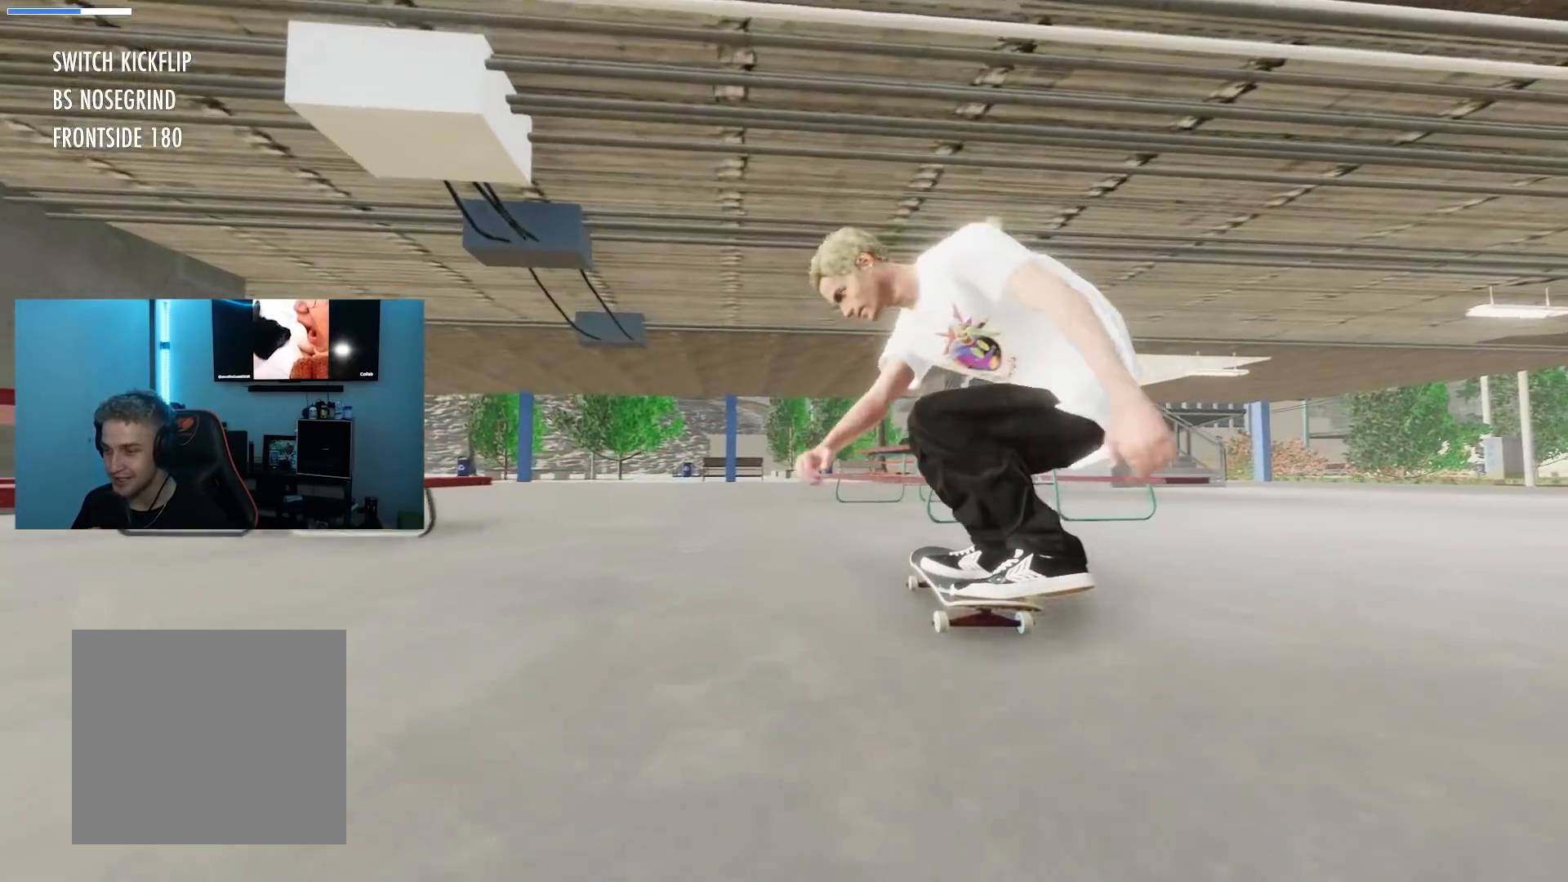
{"buttons": [], "left_stick": "up", "right_stick": "up", "events": [[233, "left_stick", "up"], [233, "right_stick", "up"], [350, "R2", "up"]]}
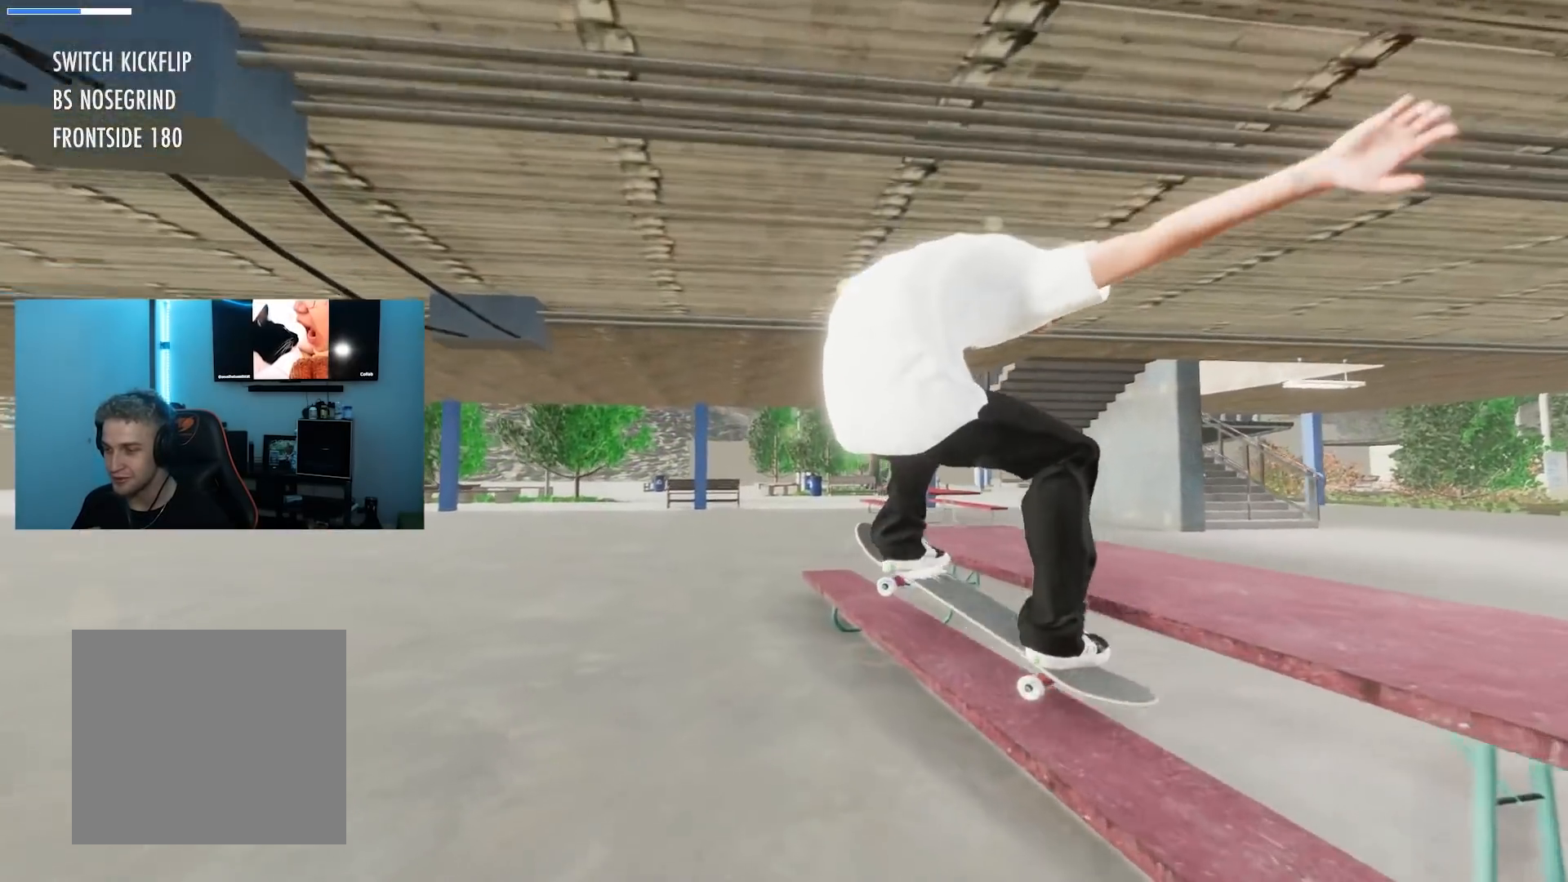
{"buttons": [], "left_stick": "center", "right_stick": "center", "events": [[384, "right_stick", "center"], [401, "left_stick", "right"], [451, "left_stick", "center"]]}
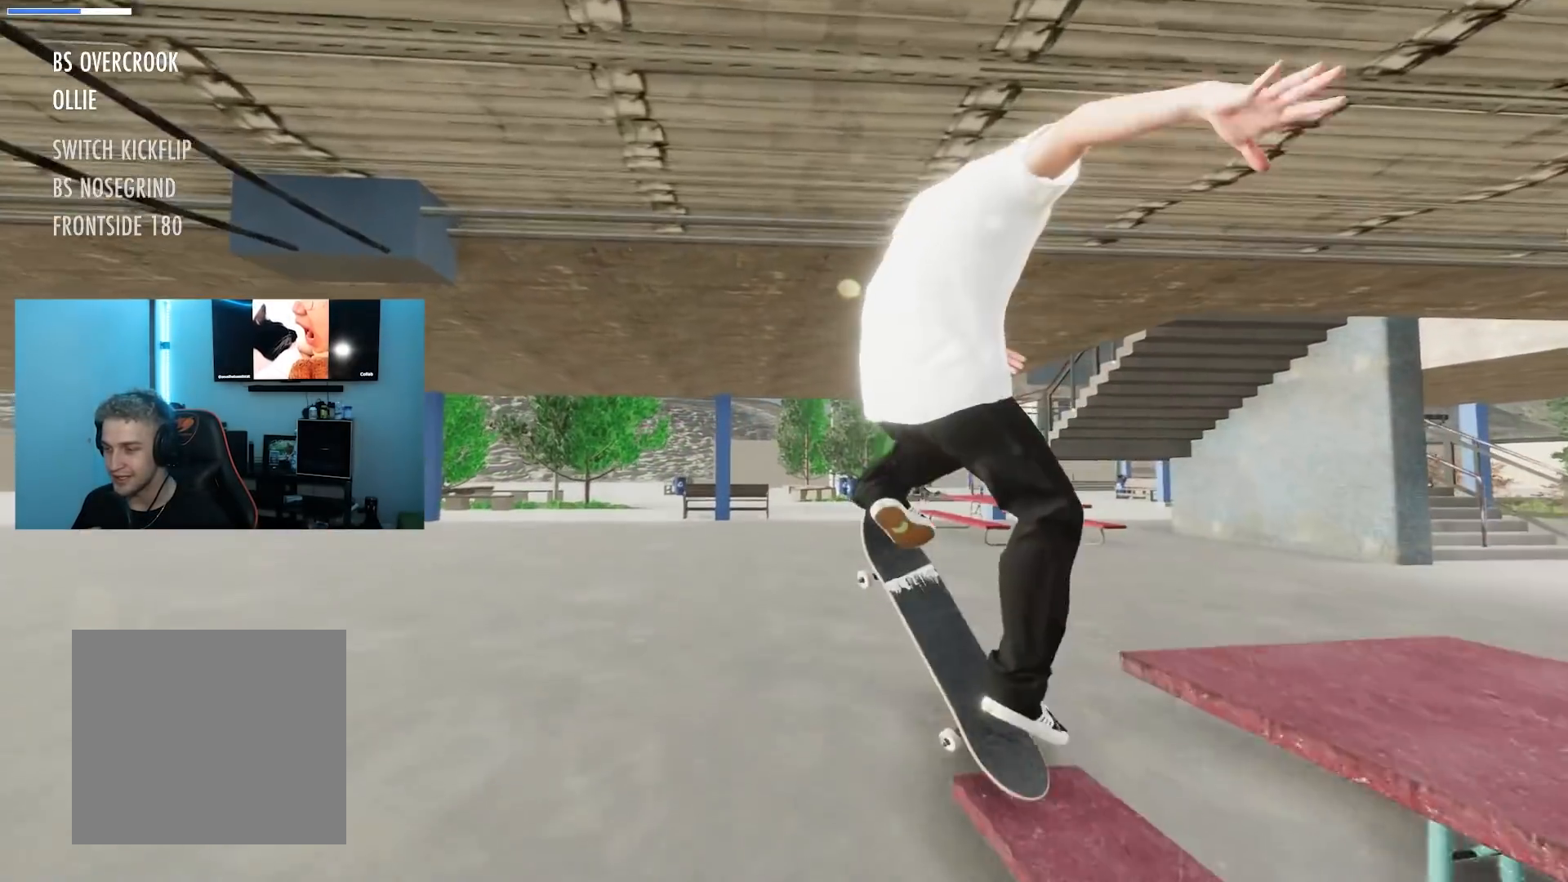
{"buttons": ["R2"], "left_stick": "center", "right_stick": "center", "events": [[283, "R3", "down"], [300, "L3", "down"], [417, "L3", "up"], [417, "R3", "up"], [450, "R2", "down"]]}
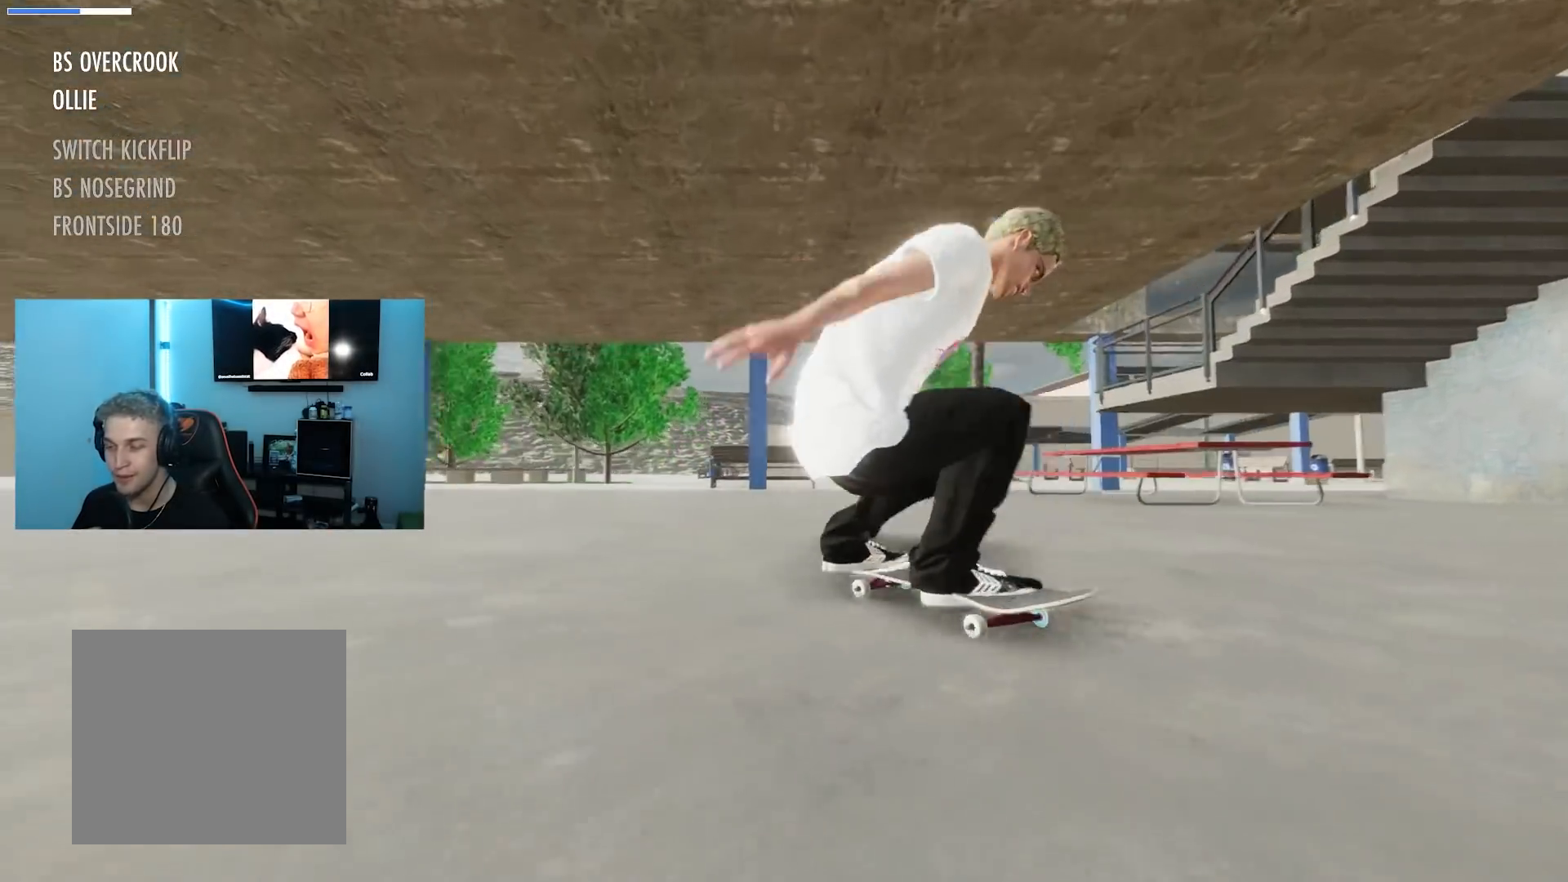
{"buttons": [], "left_stick": "center", "right_stick": "center", "events": [[317, "R2", "up"]]}
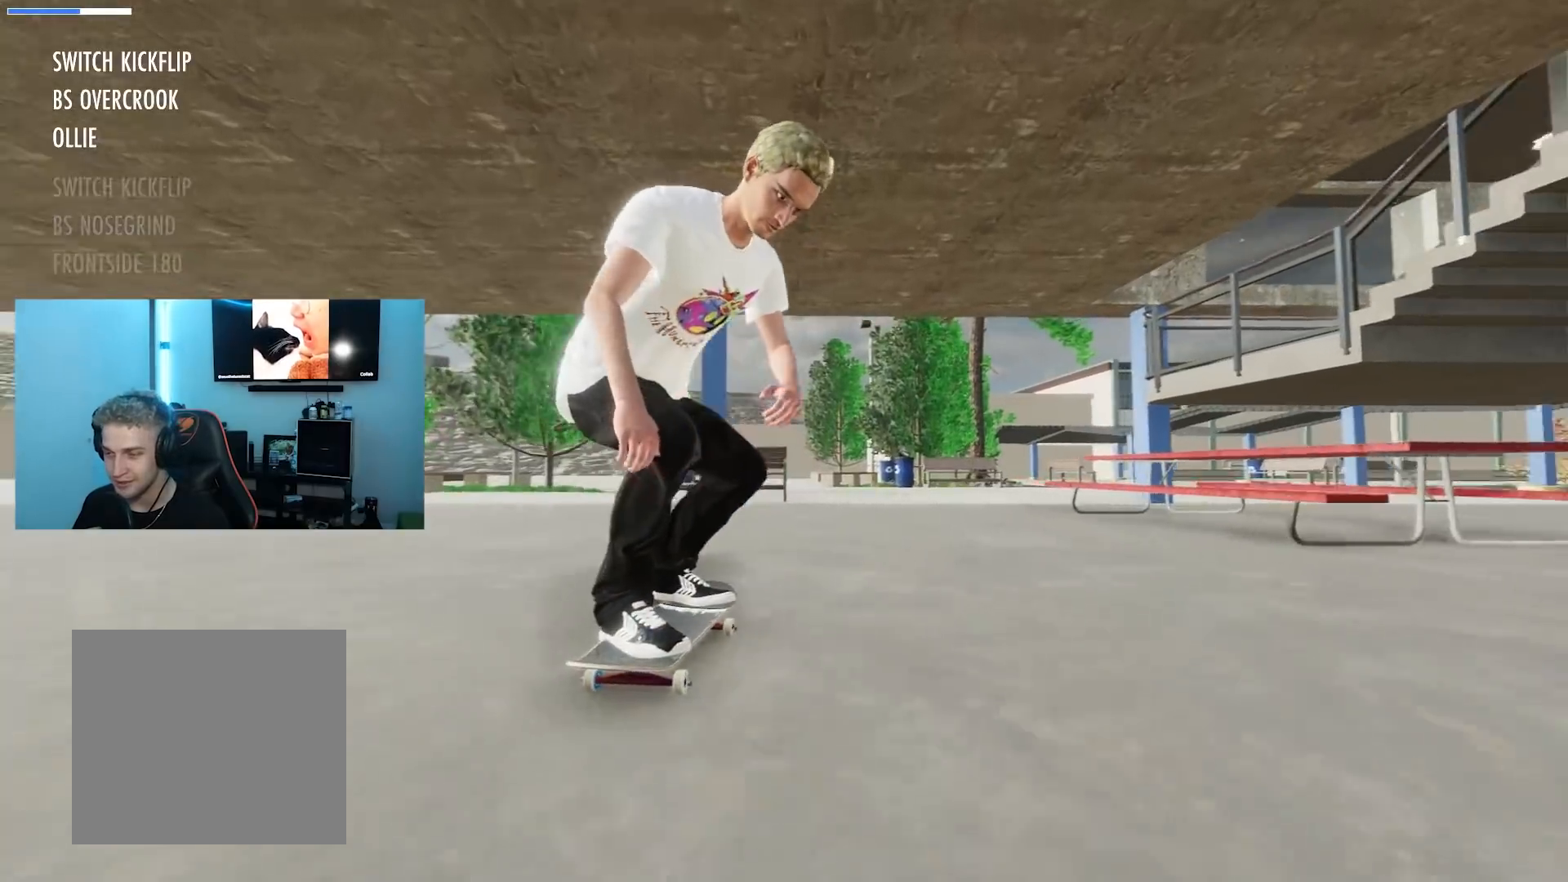
{"buttons": [], "left_stick": "center", "right_stick": "center", "events": [[133, "R2", "down"], [450, "R2", "up"]]}
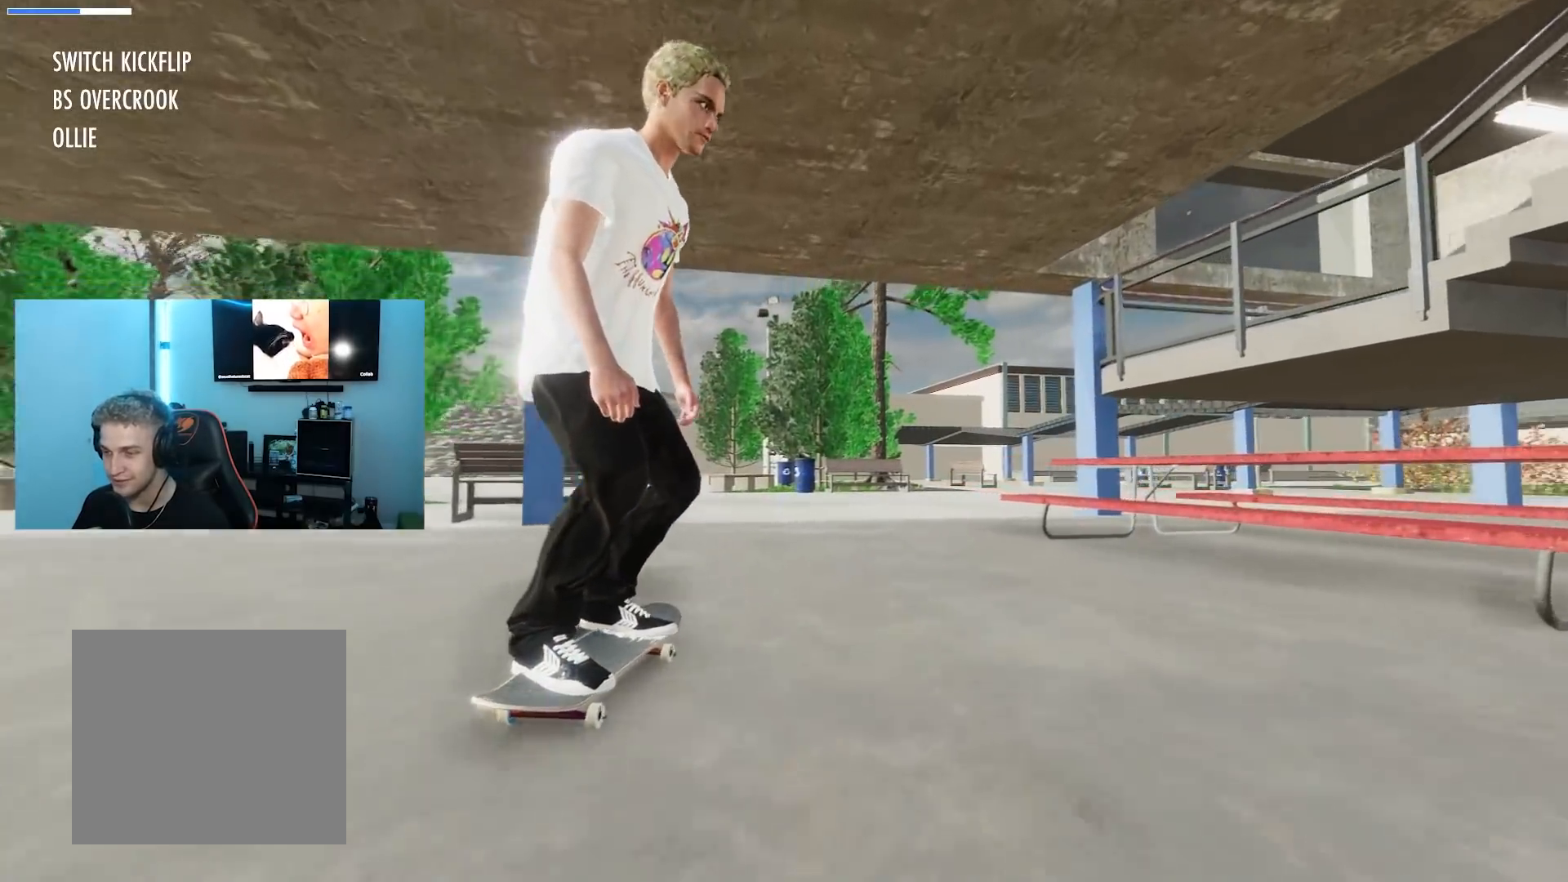
{"buttons": [], "left_stick": "down", "right_stick": "center", "events": [[34, "L2", "down"], [250, "L2", "up"], [384, "left_stick", "down"]]}
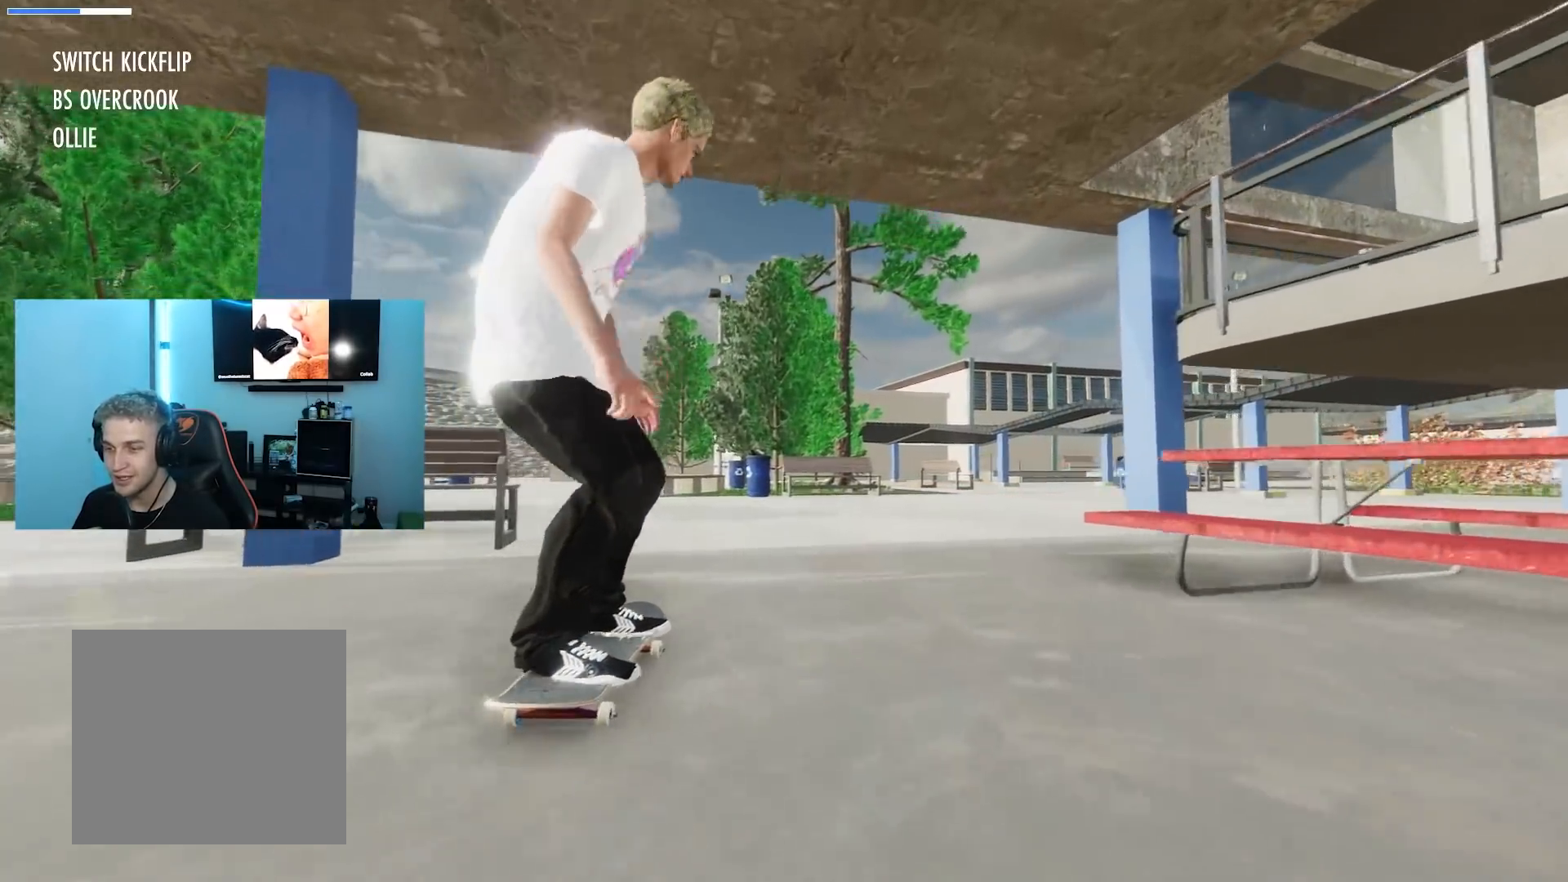
{"buttons": ["L2"], "left_stick": "center", "right_stick": "center", "events": [[250, "L2", "down"], [250, "right_stick", "up-right"], [267, "left_stick", "center"], [317, "right_stick", "center"]]}
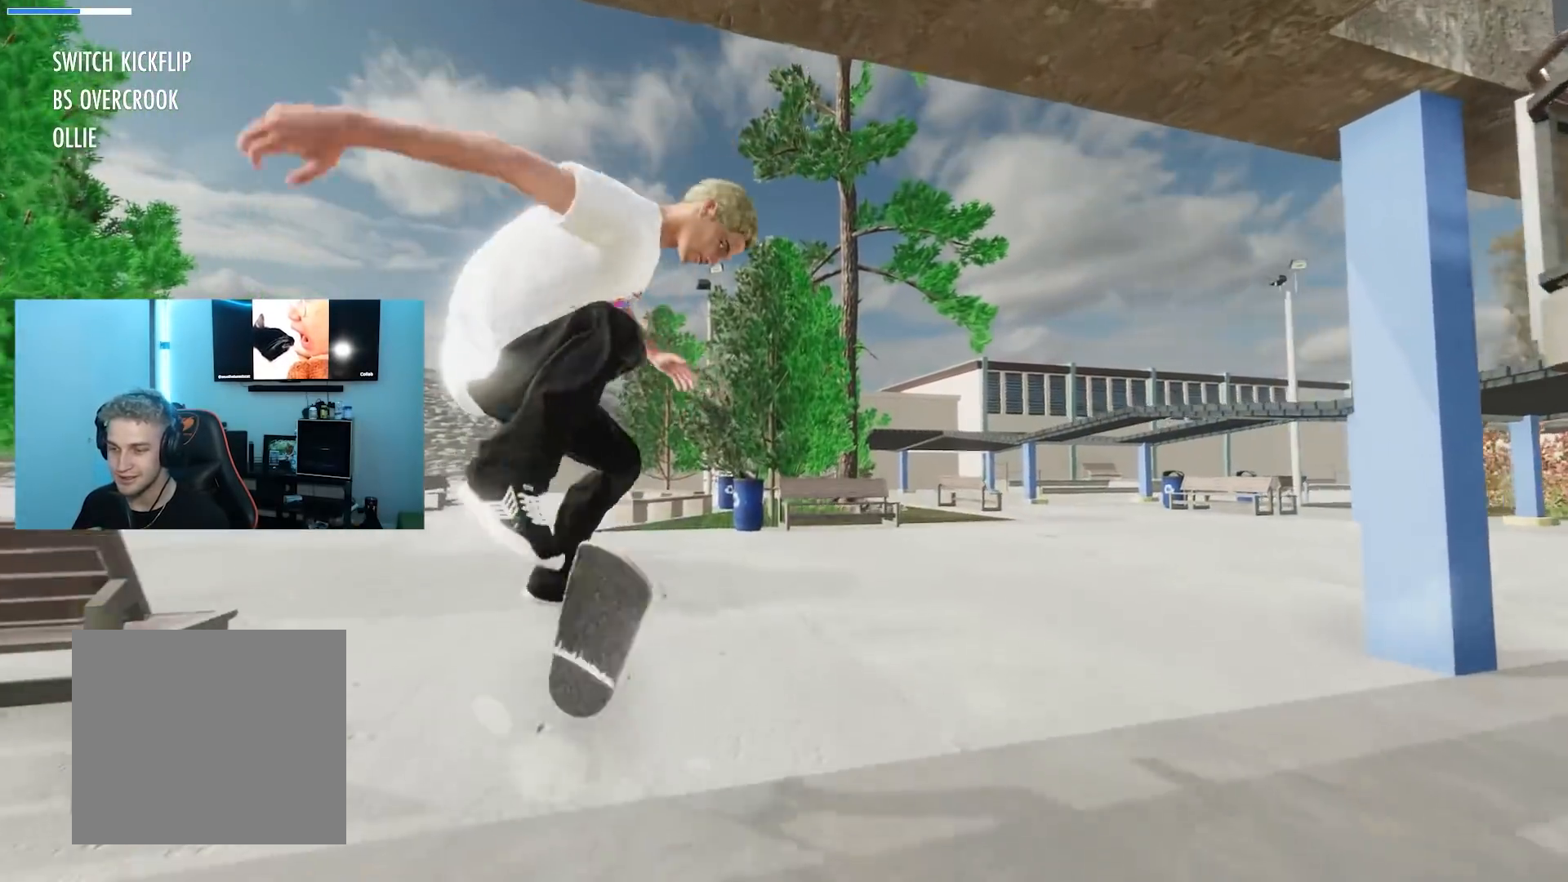
{"buttons": ["L2"], "left_stick": "center", "right_stick": "center", "events": [[184, "R3", "down"], [201, "L3", "down"], [284, "L3", "up"], [284, "R3", "up"]]}
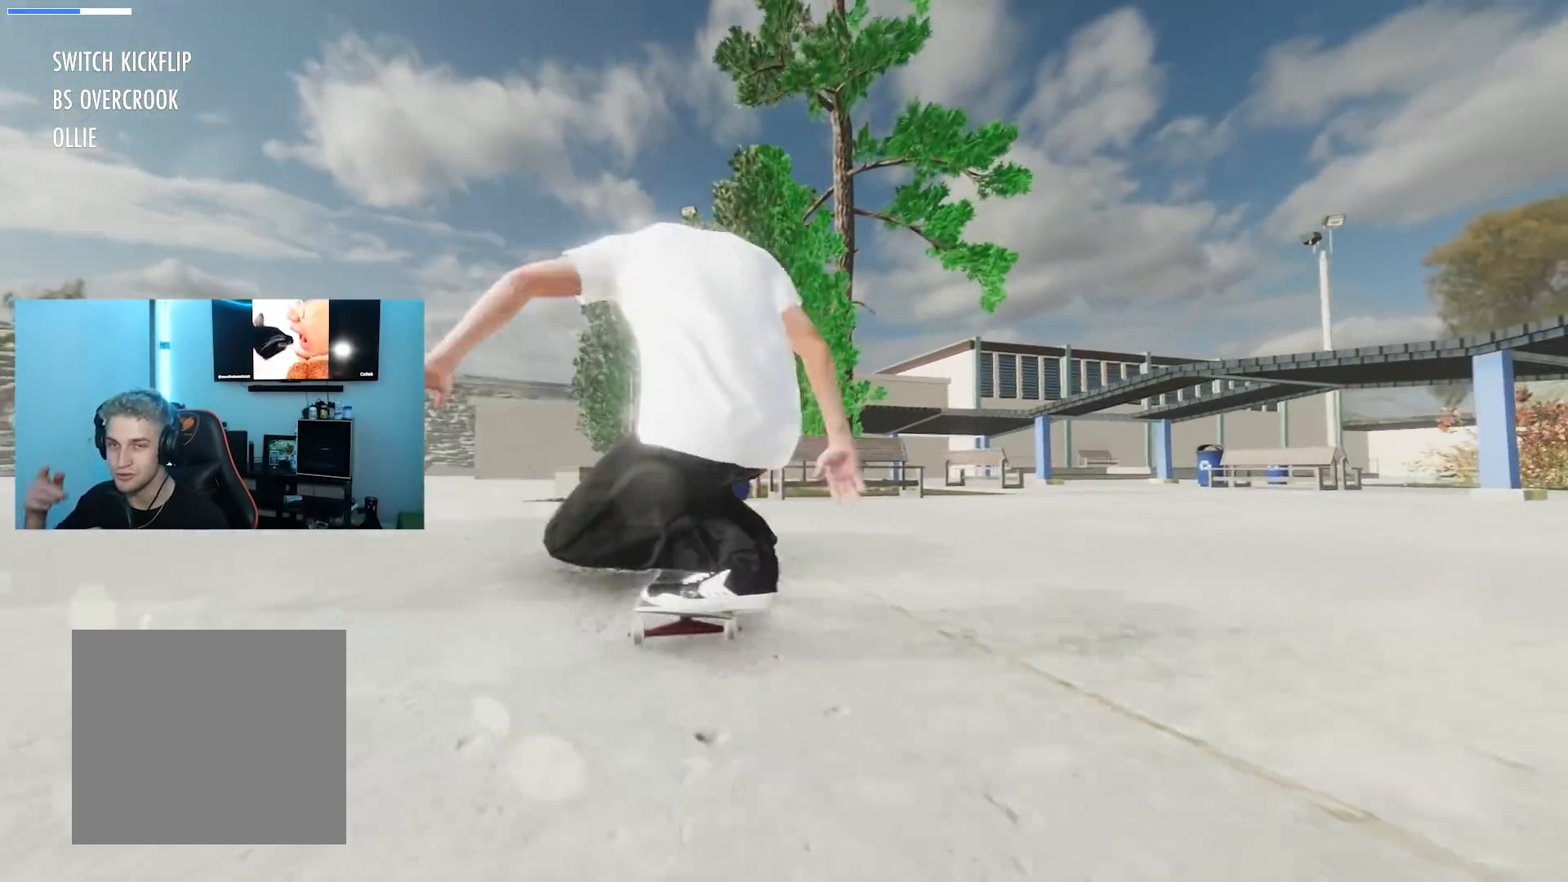
{"buttons": [], "left_stick": "center", "right_stick": "center", "events": [[334, "L2", "up"]]}
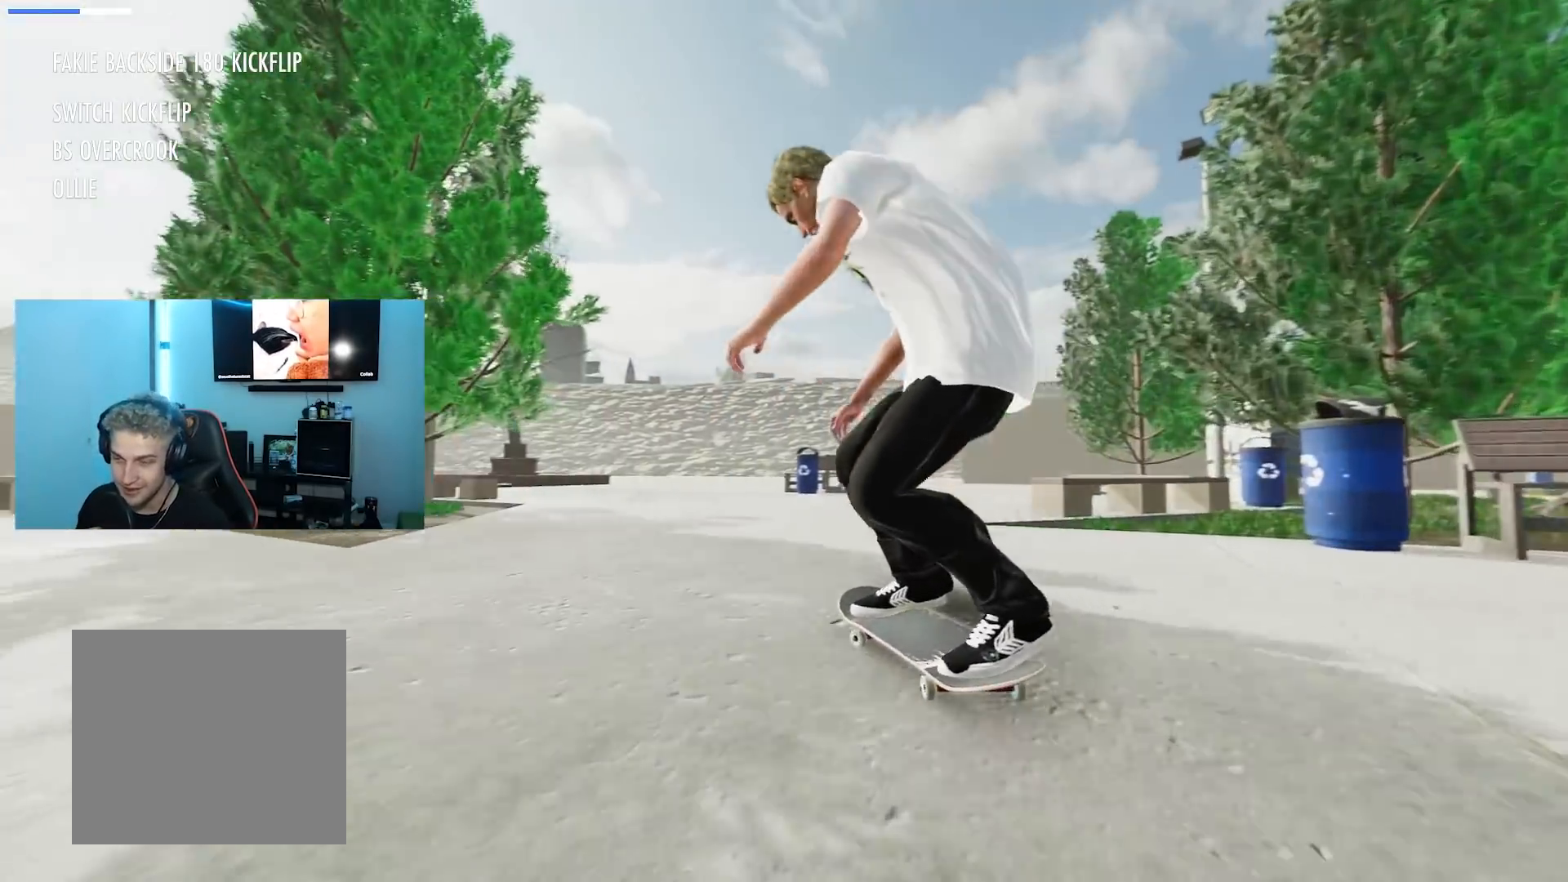
{"buttons": [], "left_stick": "down-left", "right_stick": "center", "events": [[301, "R2", "down"], [434, "R2", "up"], [484, "left_stick", "down-left"]]}
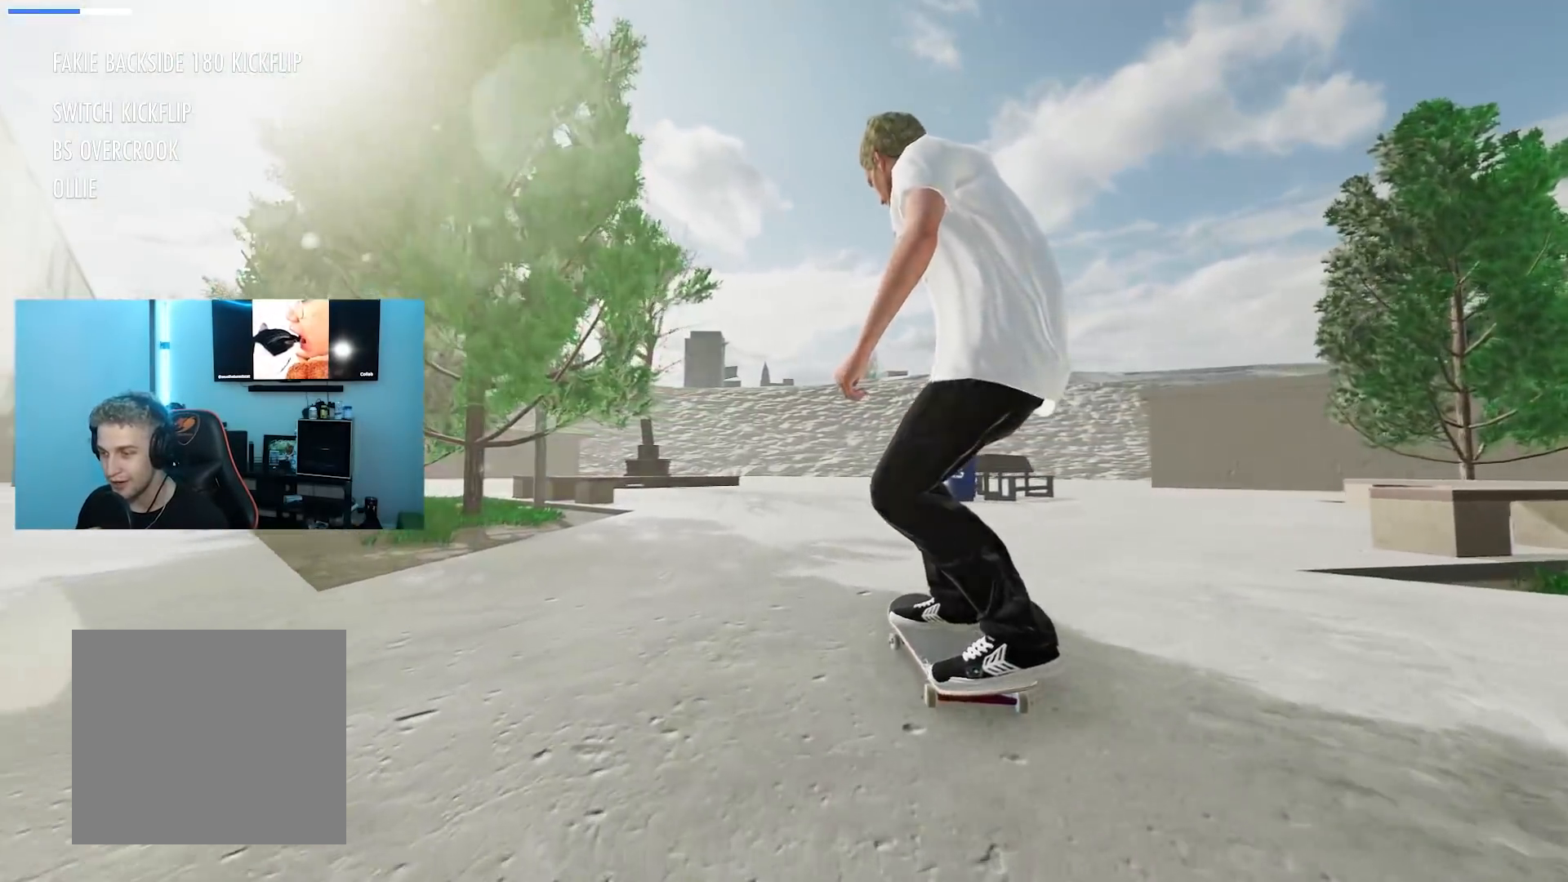
{"buttons": ["R1"], "left_stick": "down-right", "right_stick": "center", "events": [[217, "R1", "down"], [350, "left_stick", "down-right"], [367, "right_stick", "up-right"], [467, "right_stick", "center"]]}
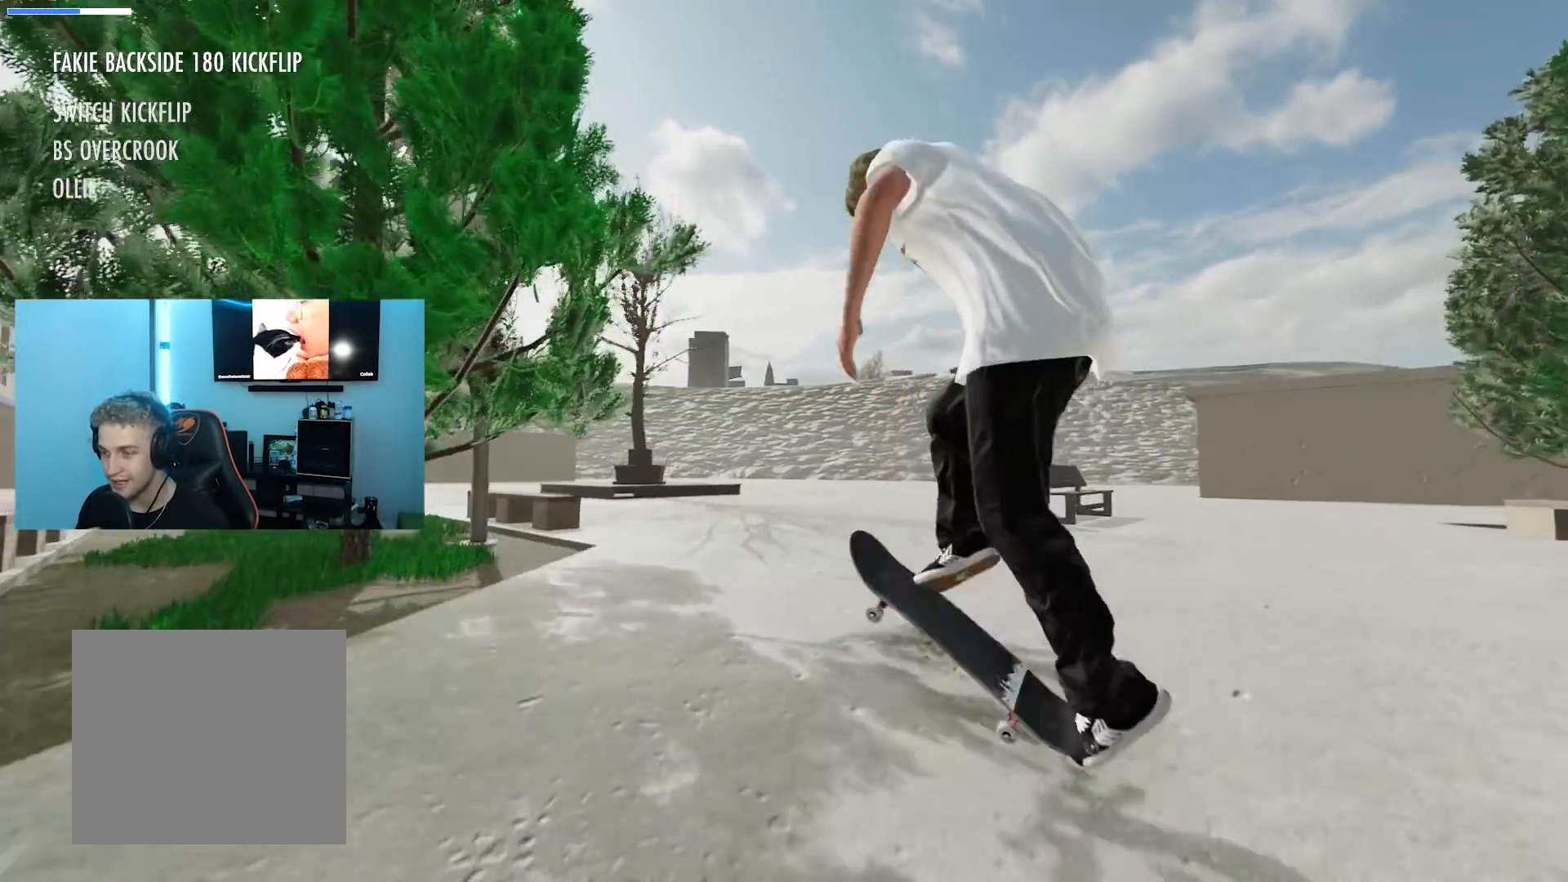
{"buttons": ["L3"], "left_stick": "center", "right_stick": "center", "events": [[317, "R3", "down"], [317, "left_stick", "center"], [401, "R1", "up"], [418, "R3", "up"], [434, "L3", "down"]]}
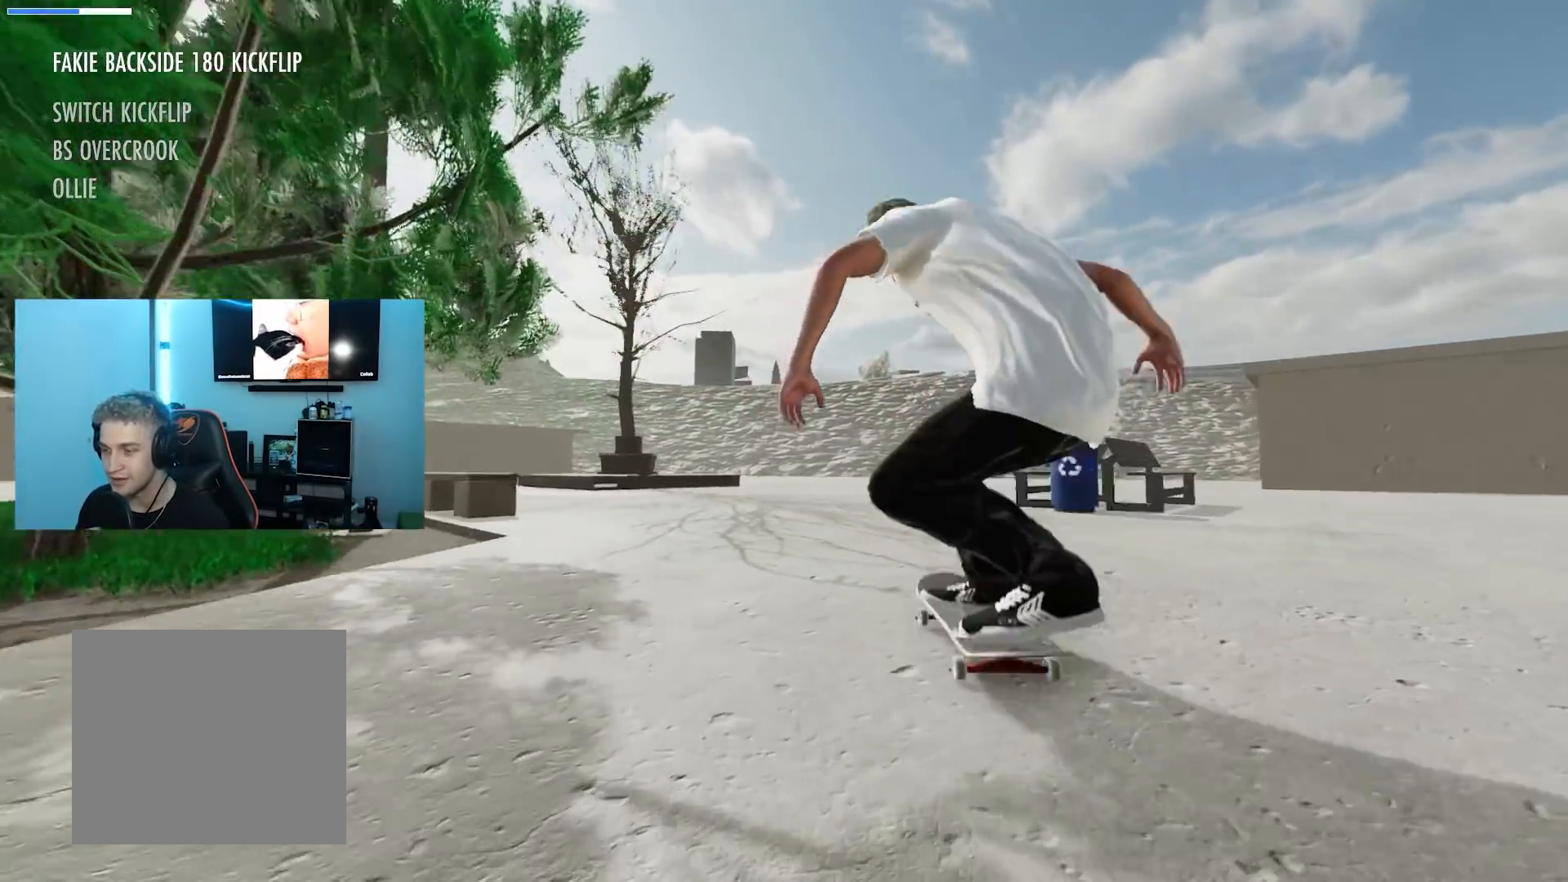
{"buttons": [], "left_stick": "center", "right_stick": "center", "events": [[50, "L3", "up"]]}